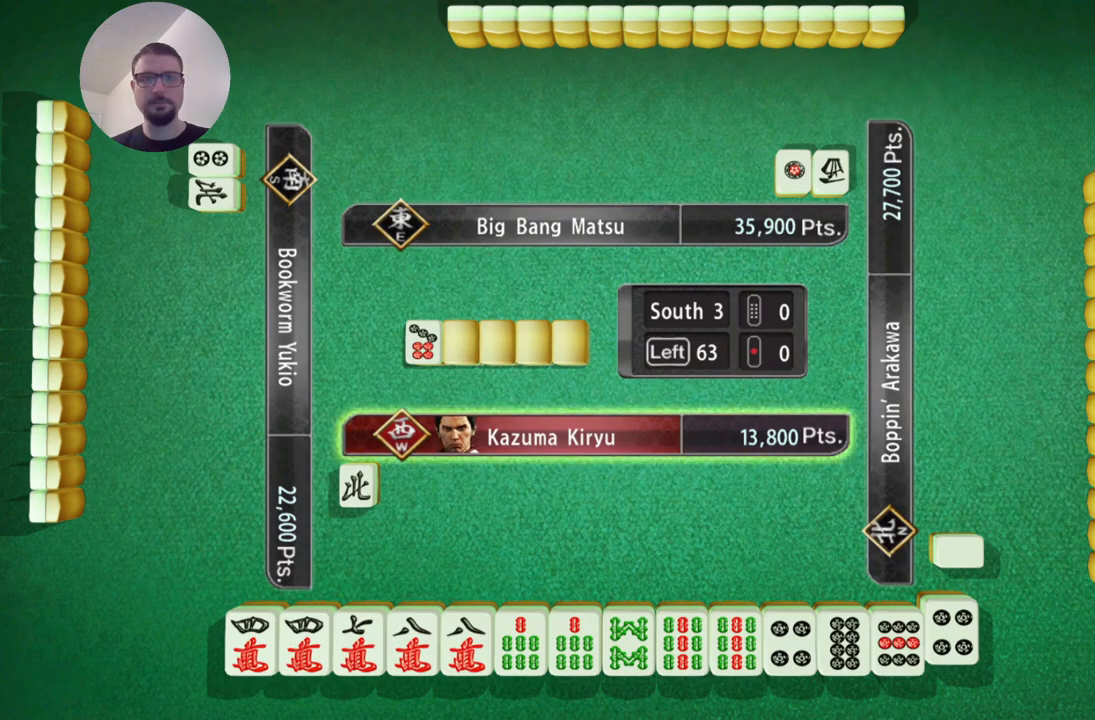
Gameplay with a controller (Xbox layout); each line is a JSON object with the inputs held at the frame after it. "events" lists button and stick changes between this image and that frame as [ms after this image, input, new state], when the widget could be followed in between. Not read: L2 L3 R2 R3 right_stick.
{"buttons": [], "left_stick": "left", "events": [[351, "left_stick", "left"]]}
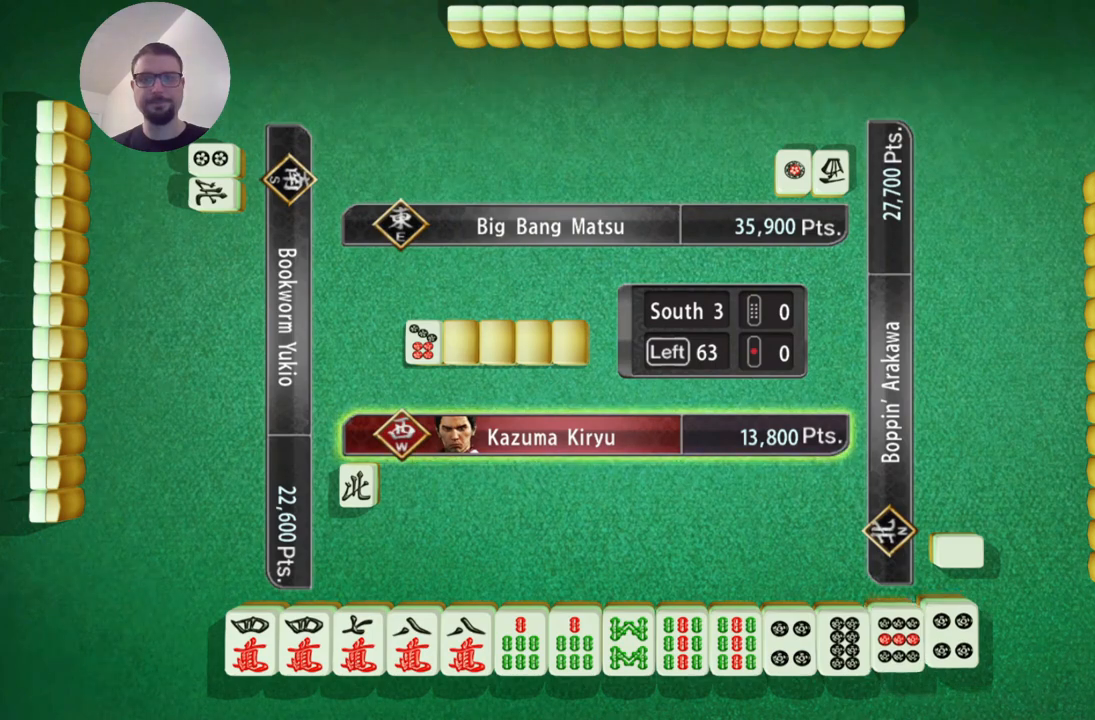
{"buttons": [], "left_stick": "center", "events": [[17, "left_stick", "center"]]}
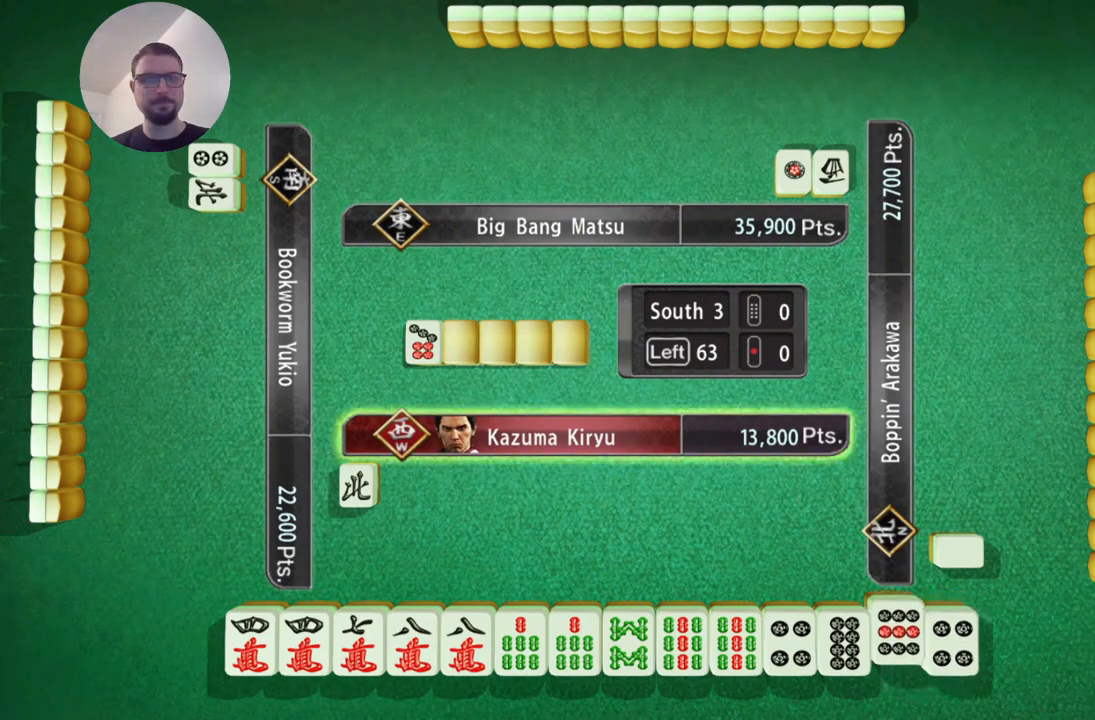
{"buttons": [], "left_stick": "center", "events": []}
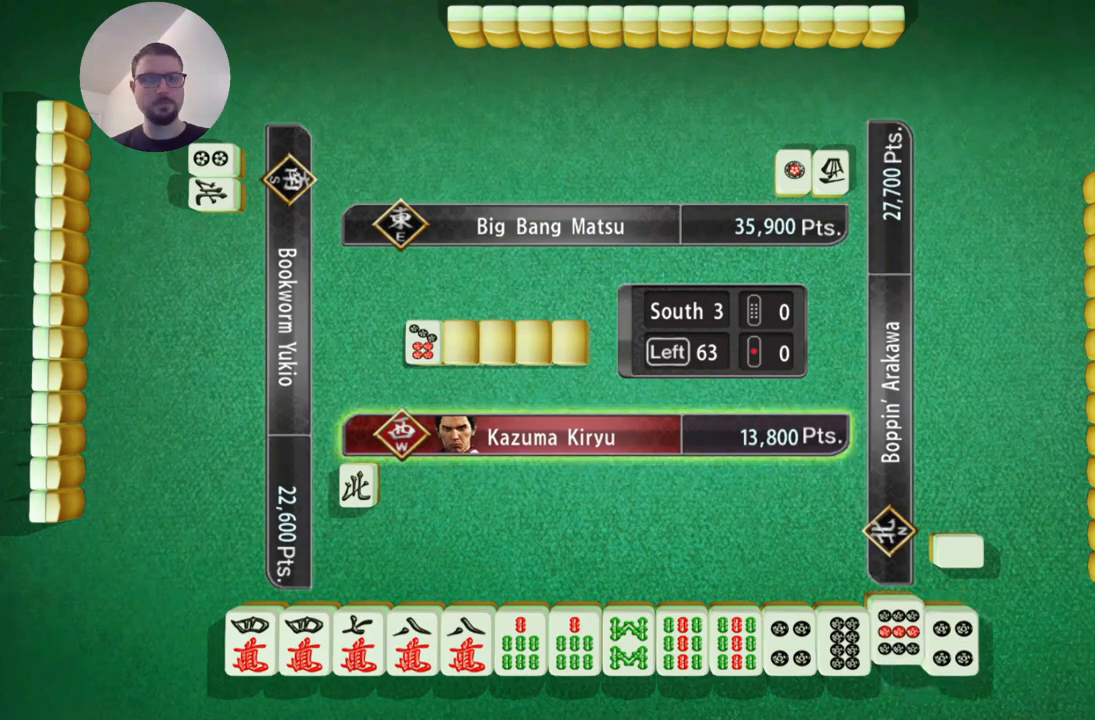
{"buttons": [], "left_stick": "center", "events": []}
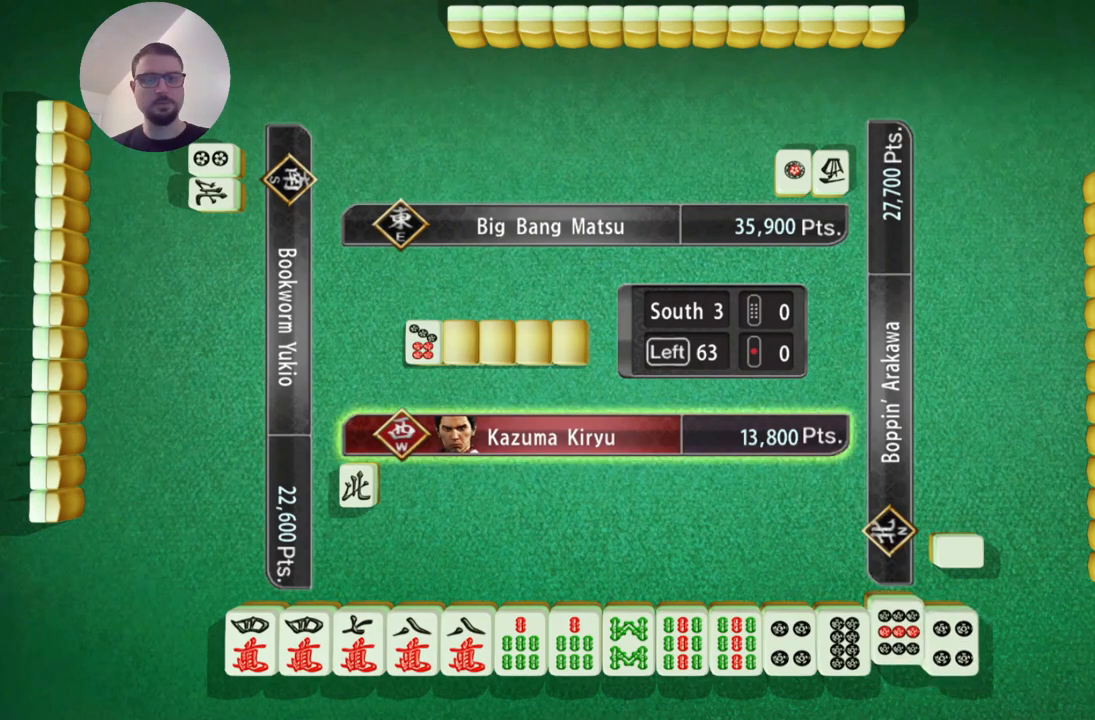
{"buttons": [], "left_stick": "center", "events": []}
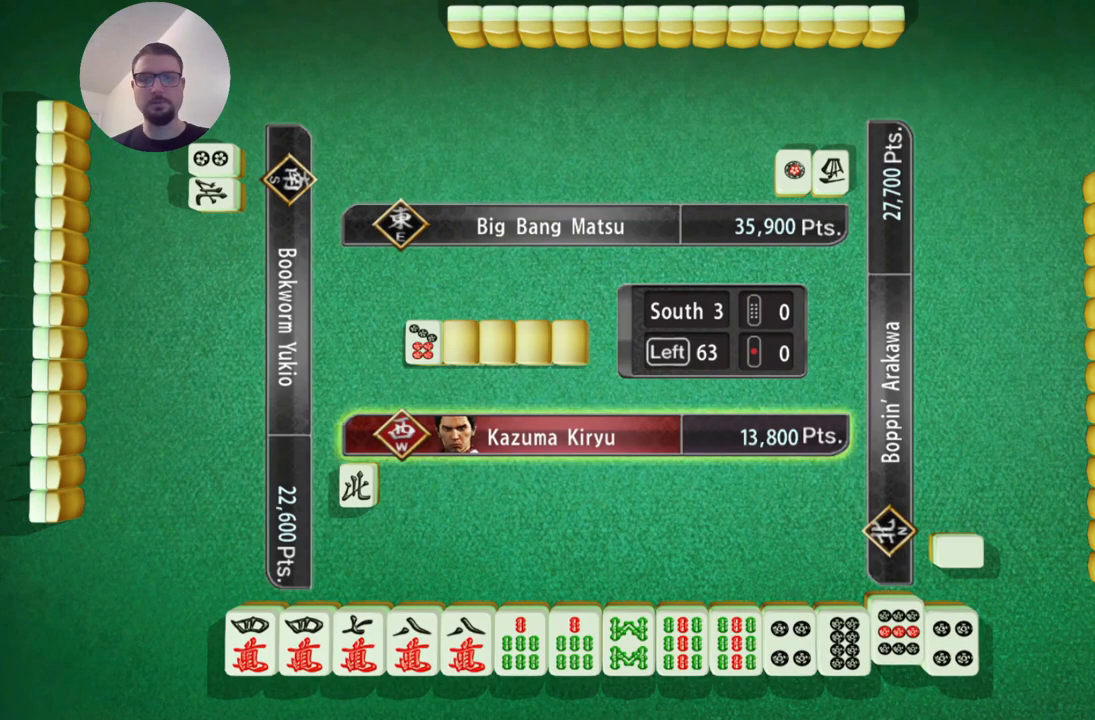
{"buttons": [], "left_stick": "center", "events": [[250, "A", "down"], [384, "A", "up"]]}
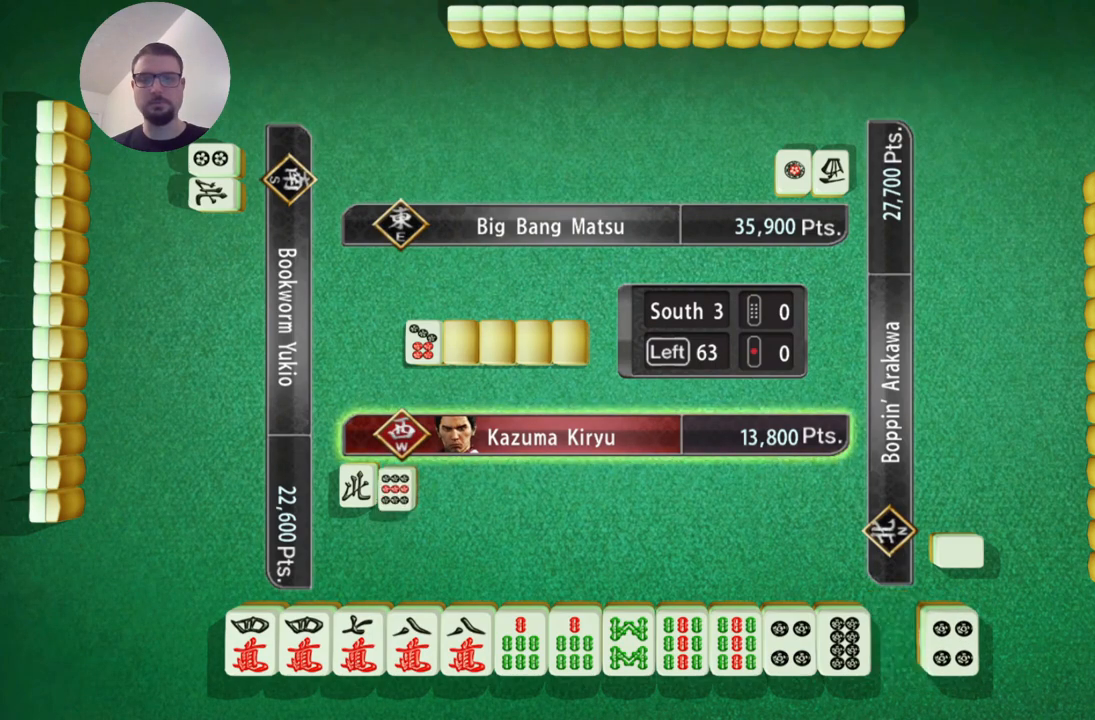
{"buttons": [], "left_stick": "center", "events": []}
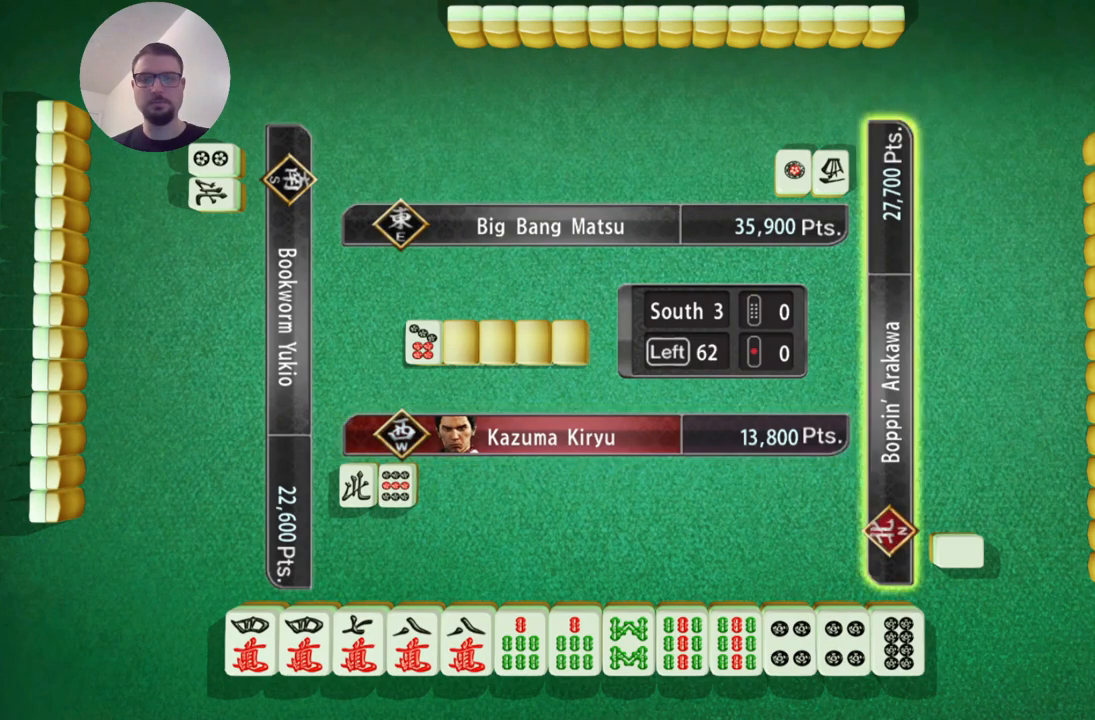
{"buttons": [], "left_stick": "center", "events": []}
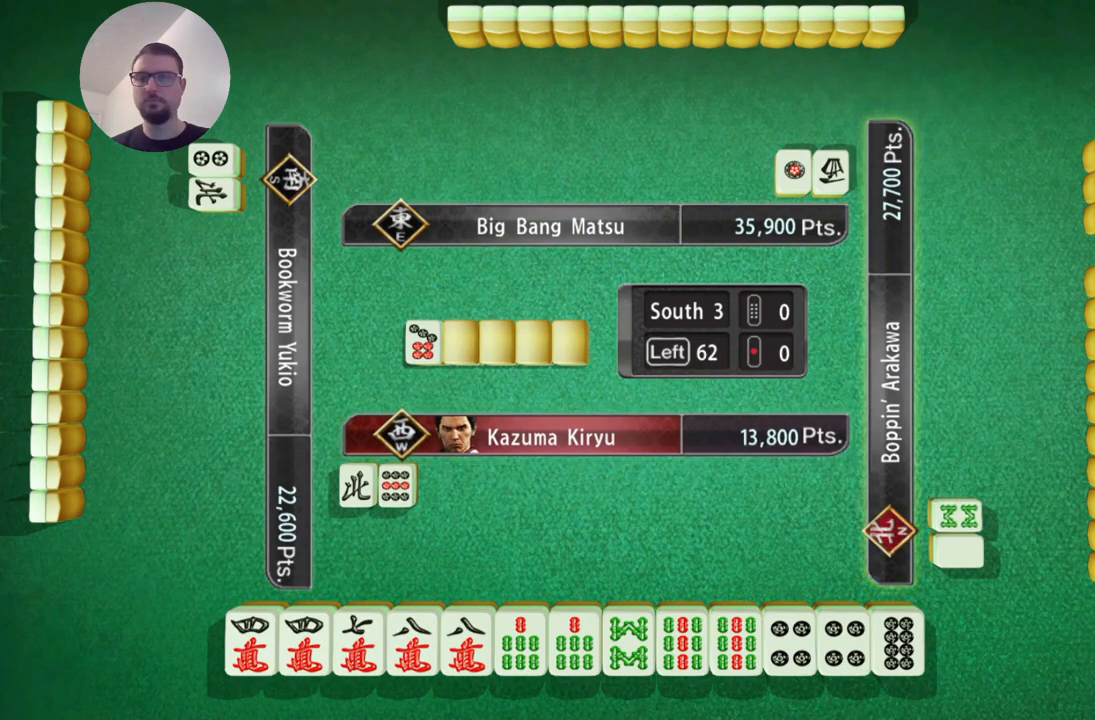
{"buttons": [], "left_stick": "center", "events": []}
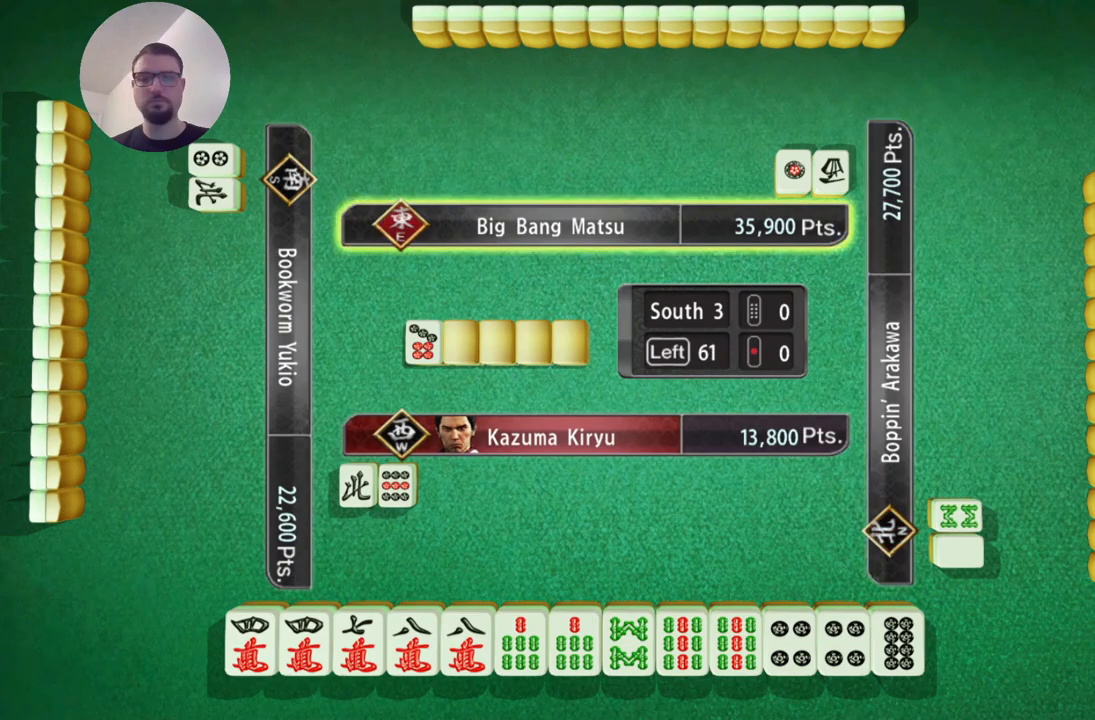
{"buttons": [], "left_stick": "center", "events": []}
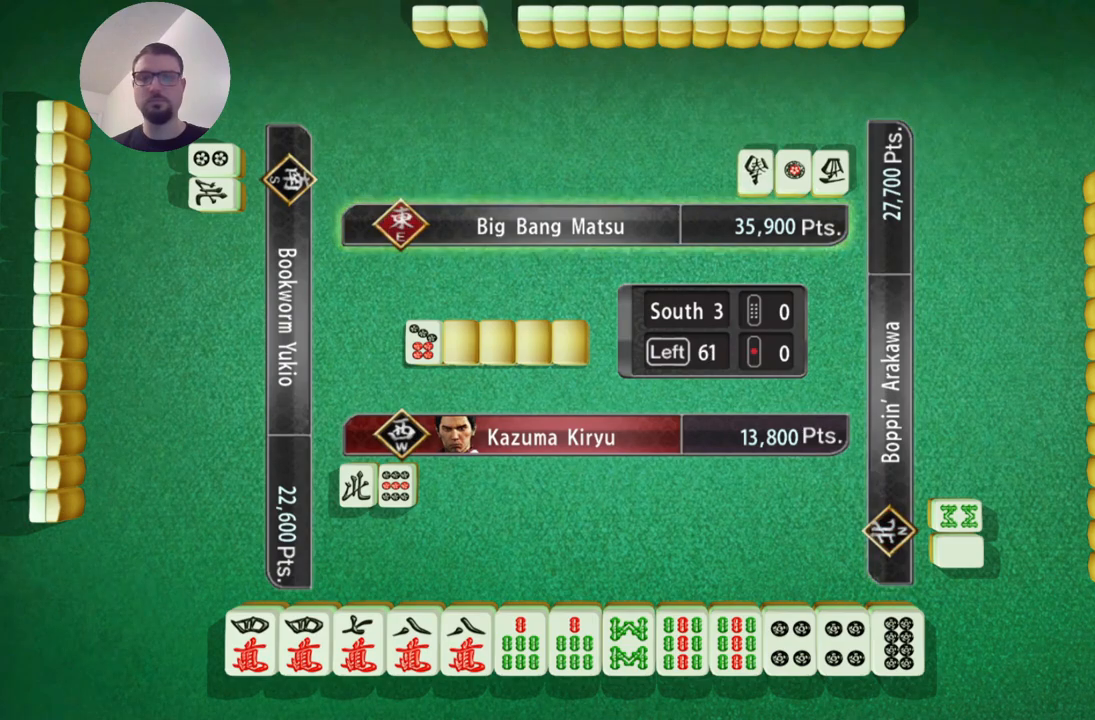
{"buttons": [], "left_stick": "center", "events": []}
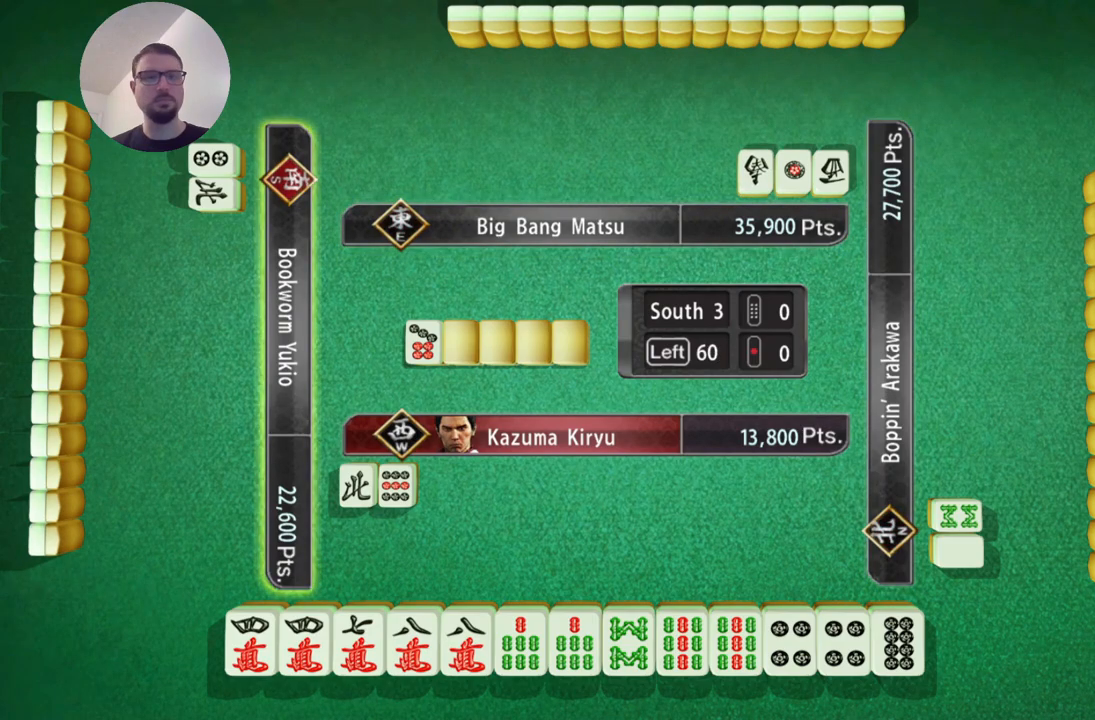
{"buttons": [], "left_stick": "center", "events": []}
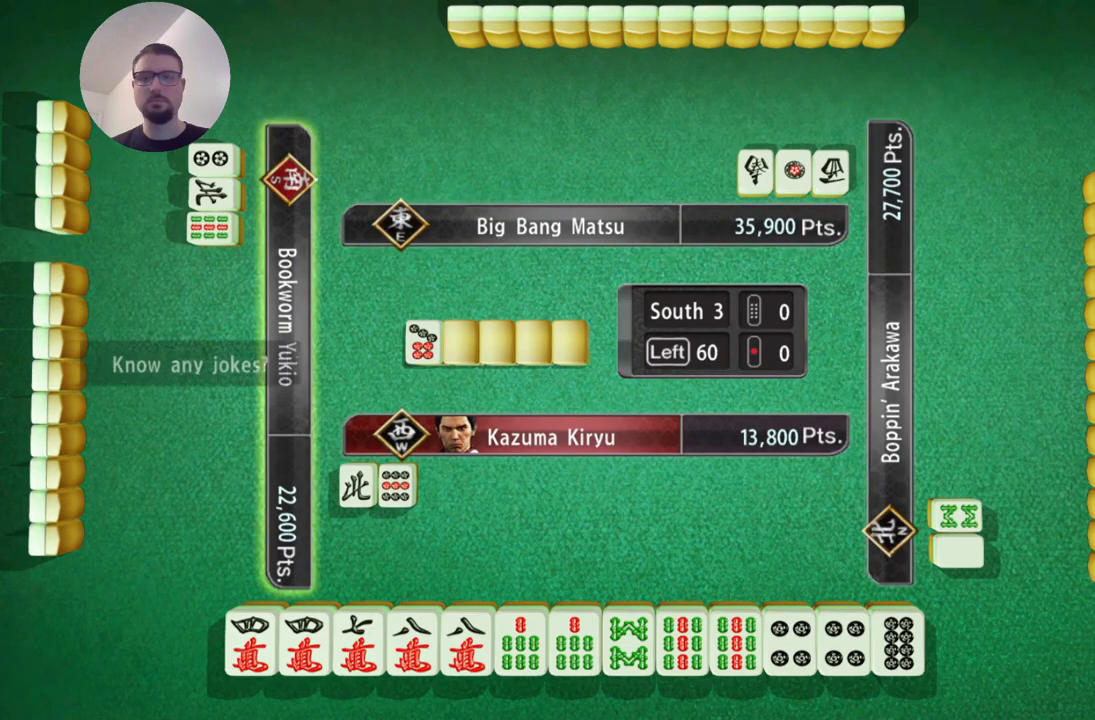
{"buttons": [], "left_stick": "center", "events": []}
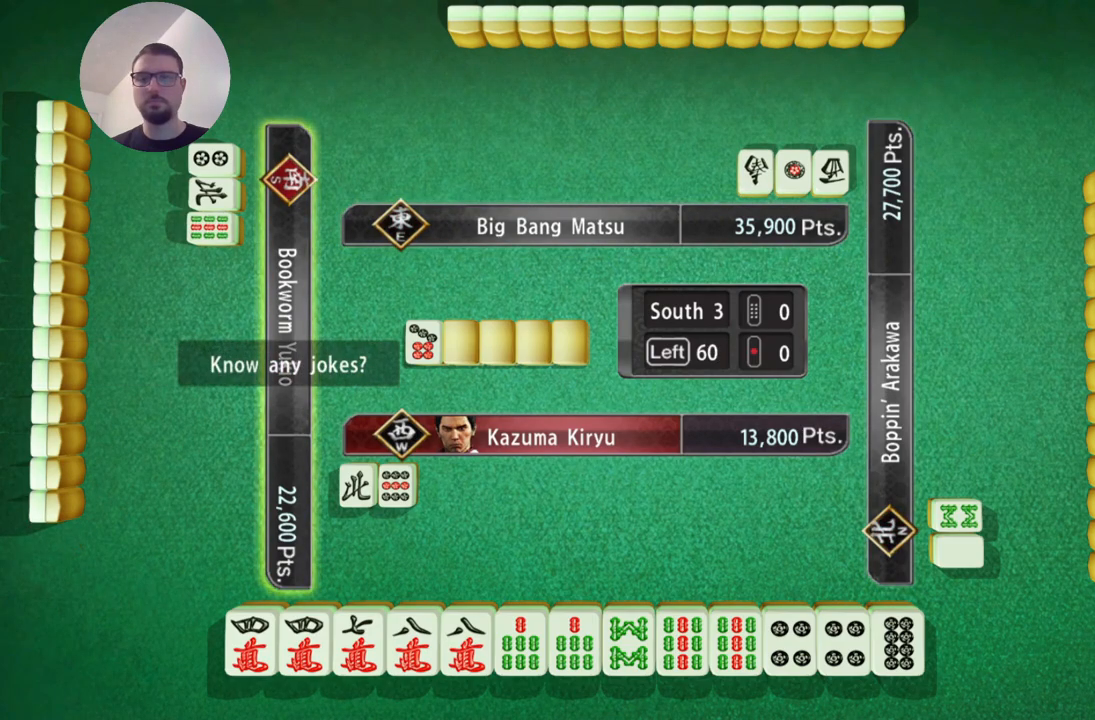
{"buttons": [], "left_stick": "center", "events": []}
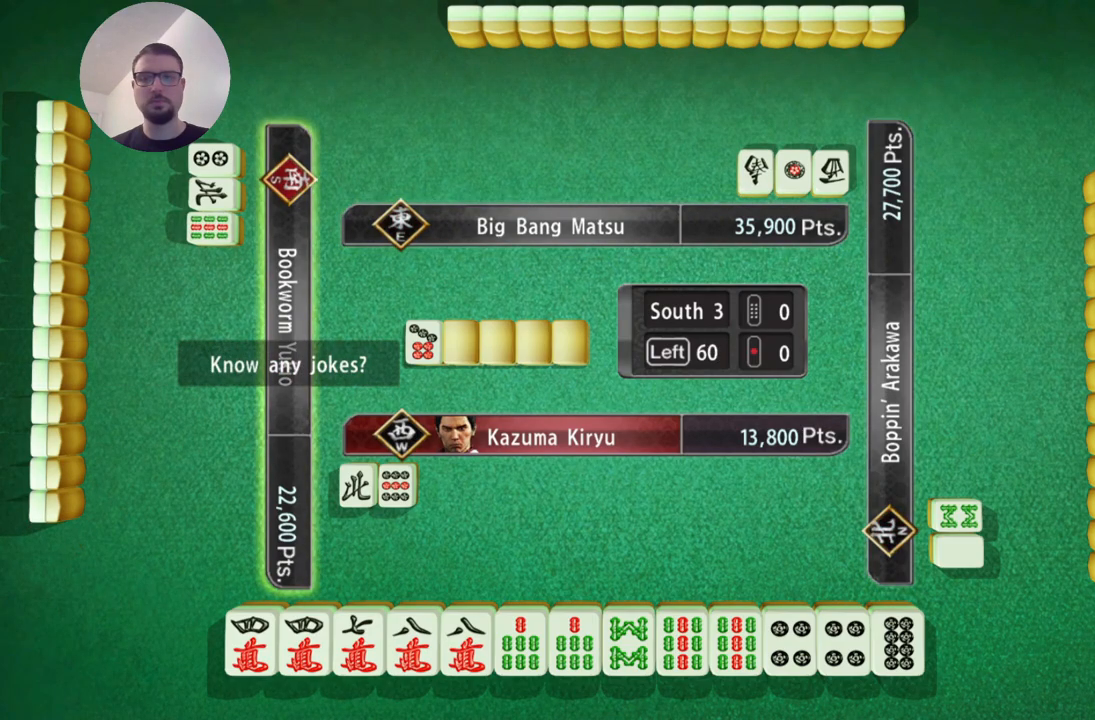
{"buttons": [], "left_stick": "center", "events": [[17, "left_stick", "up"], [134, "left_stick", "center"]]}
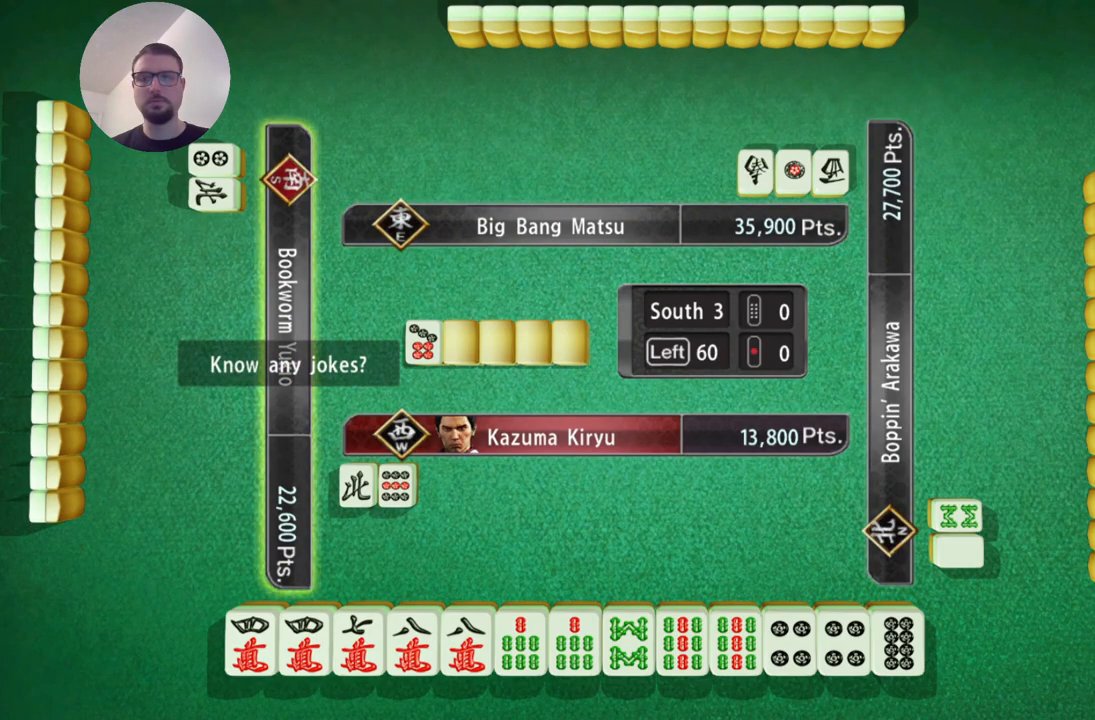
{"buttons": [], "left_stick": "center", "events": []}
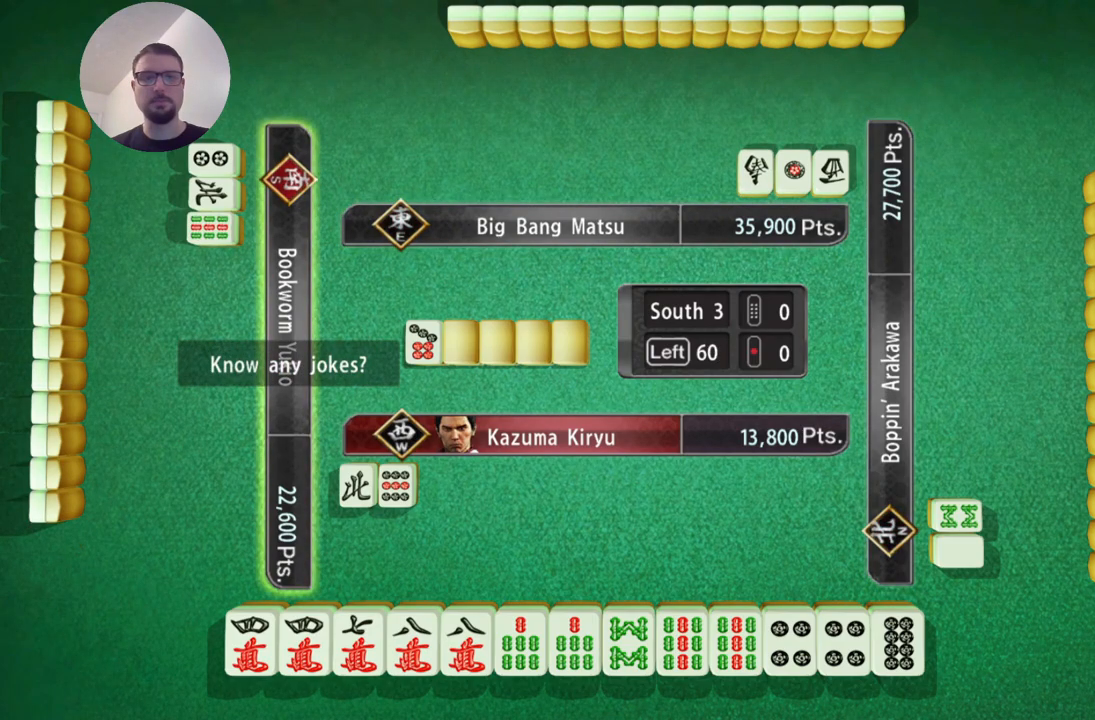
{"buttons": [], "left_stick": "center", "events": [[334, "A", "down"], [434, "A", "up"]]}
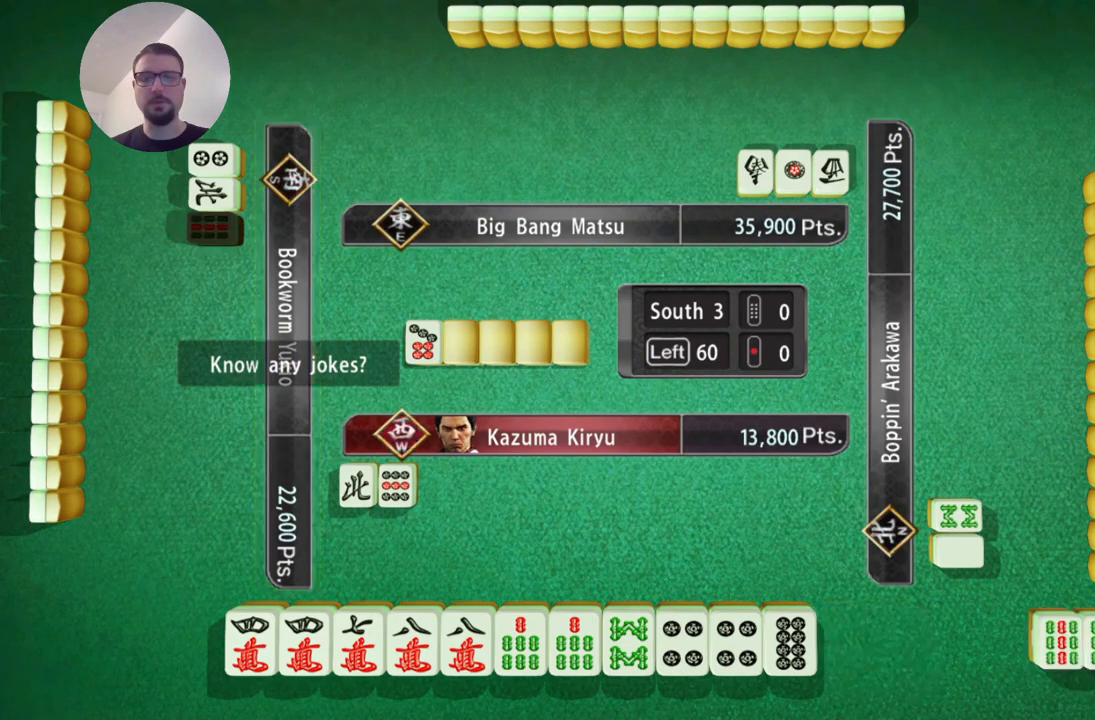
{"buttons": [], "left_stick": "center", "events": []}
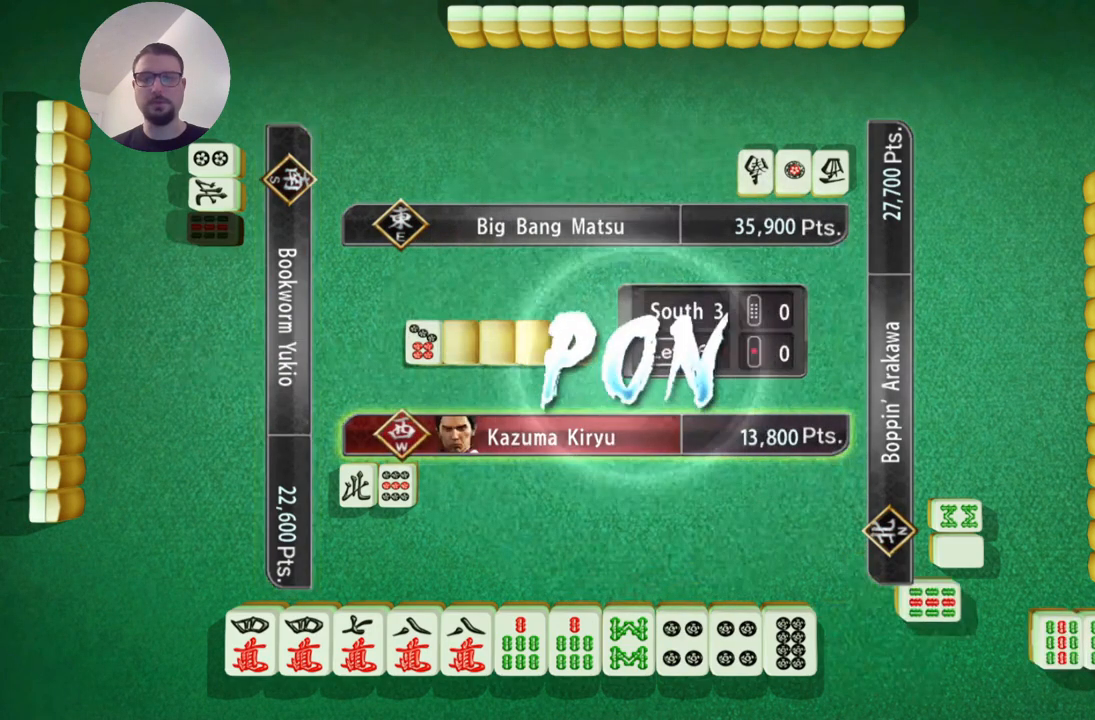
{"buttons": [], "left_stick": "center", "events": []}
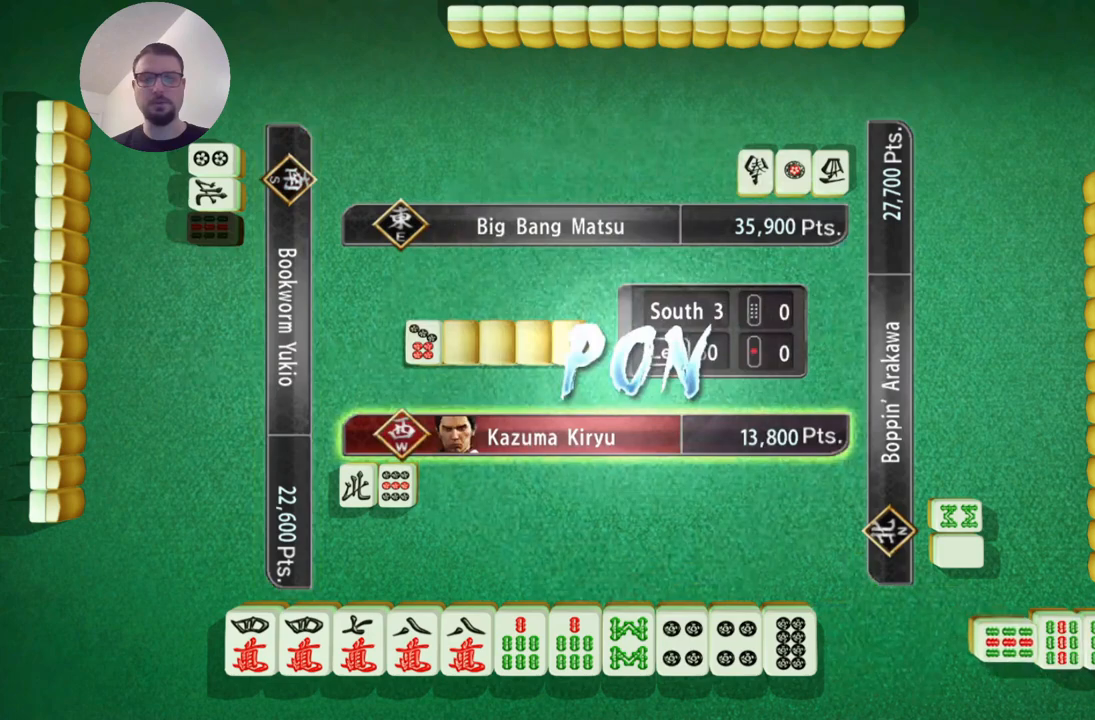
{"buttons": [], "left_stick": "center", "events": [[267, "left_stick", "left"], [450, "left_stick", "center"]]}
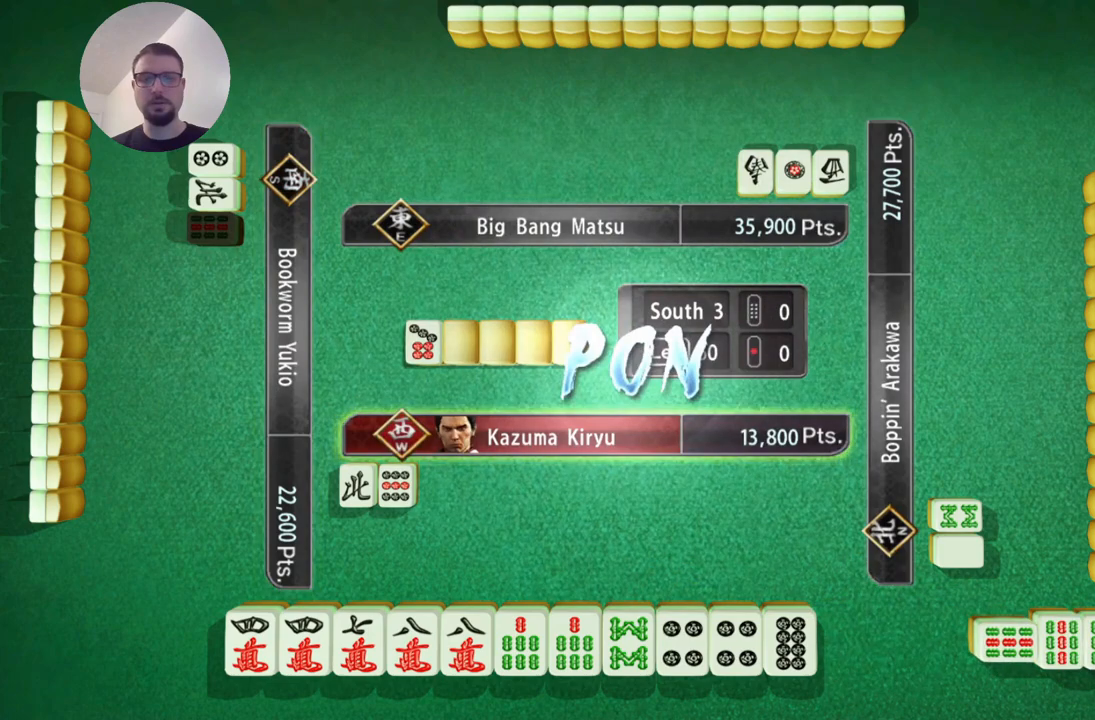
{"buttons": [], "left_stick": "left", "events": [[50, "left_stick", "left"], [267, "left_stick", "center"], [367, "left_stick", "left"]]}
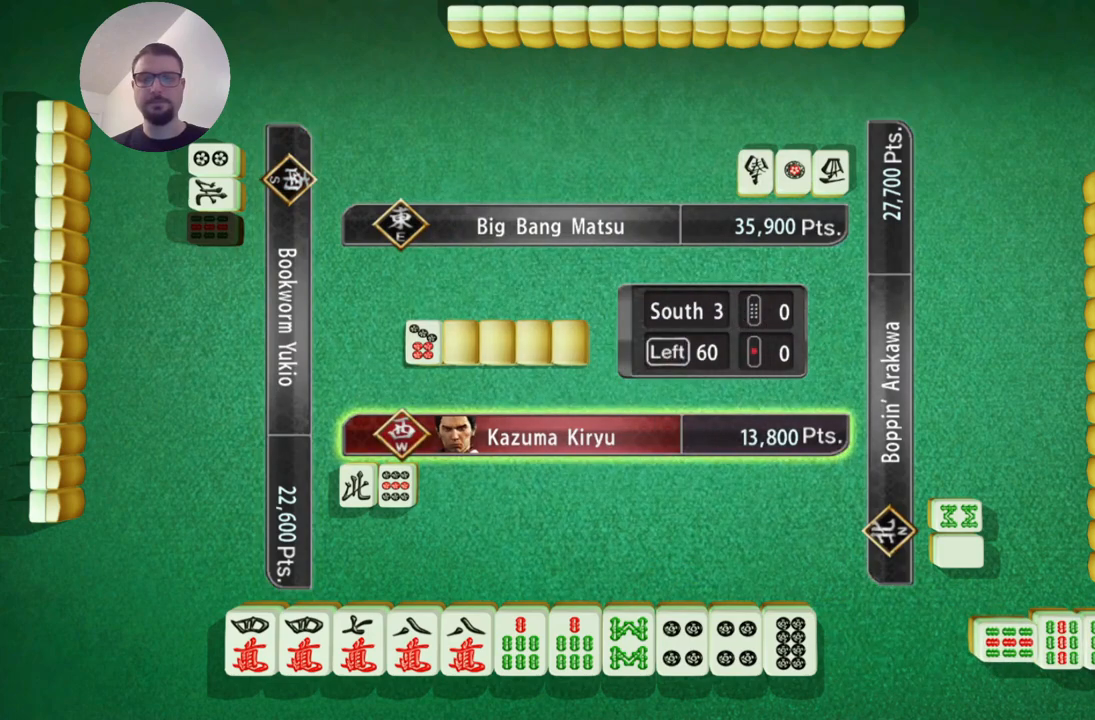
{"buttons": [], "left_stick": "center", "events": [[133, "left_stick", "center"], [250, "left_stick", "left"], [467, "left_stick", "center"]]}
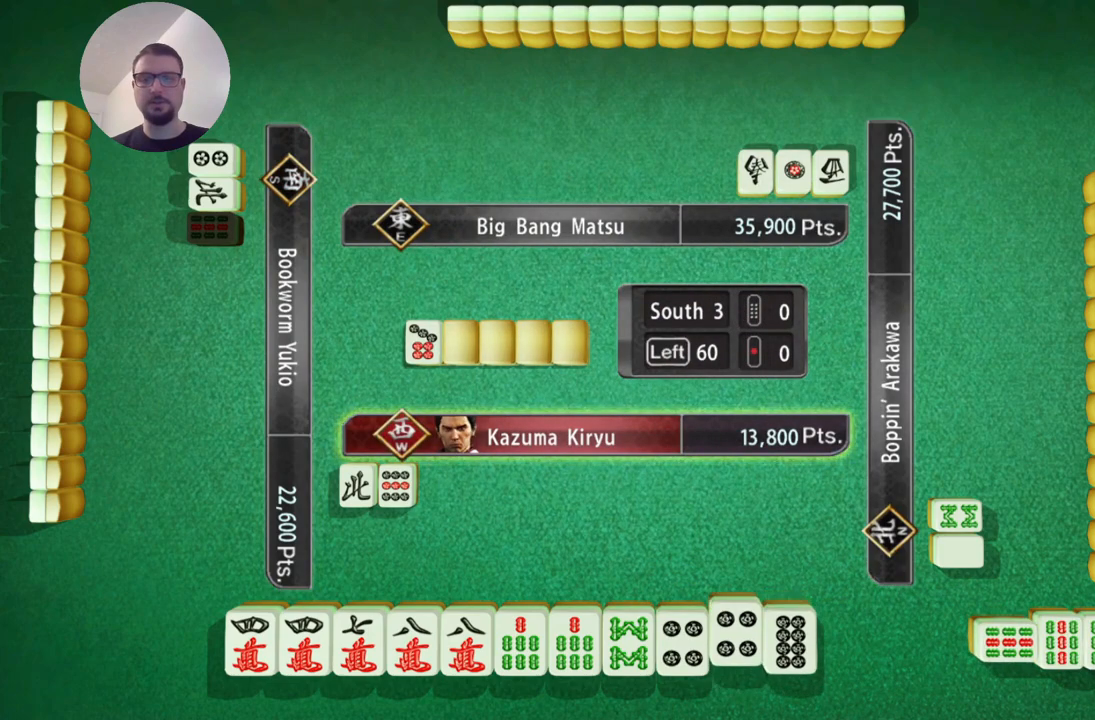
{"buttons": [], "left_stick": "center", "events": [[34, "left_stick", "left"], [167, "left_stick", "center"]]}
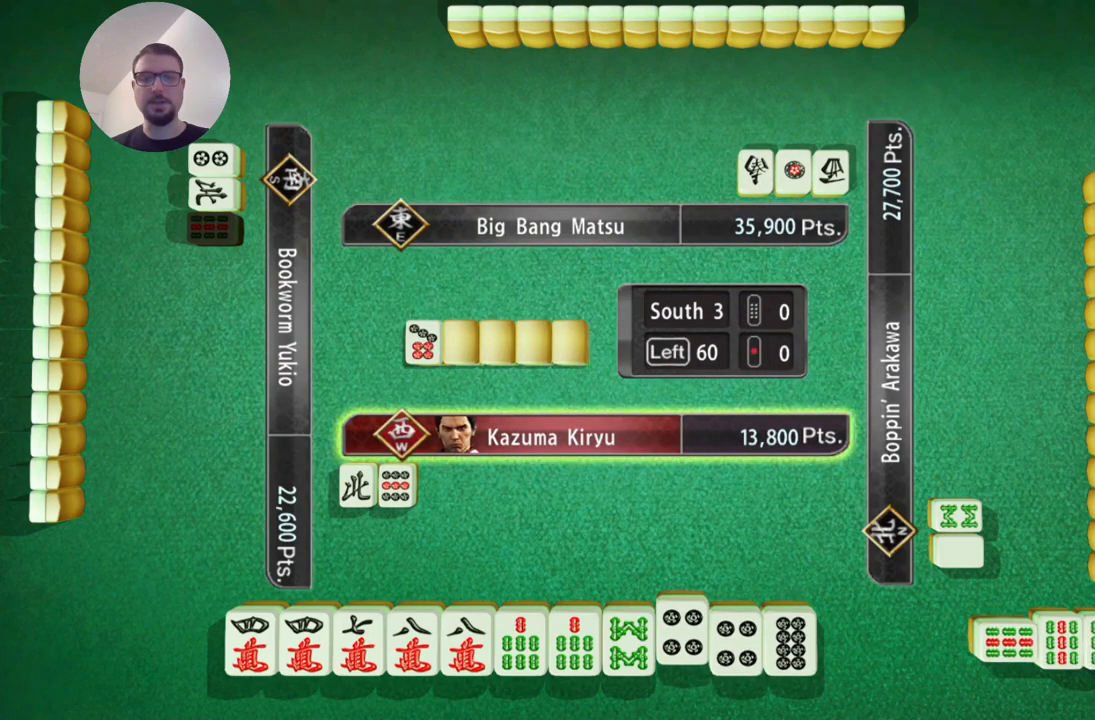
{"buttons": [], "left_stick": "center", "events": [[33, "left_stick", "left"], [217, "left_stick", "center"]]}
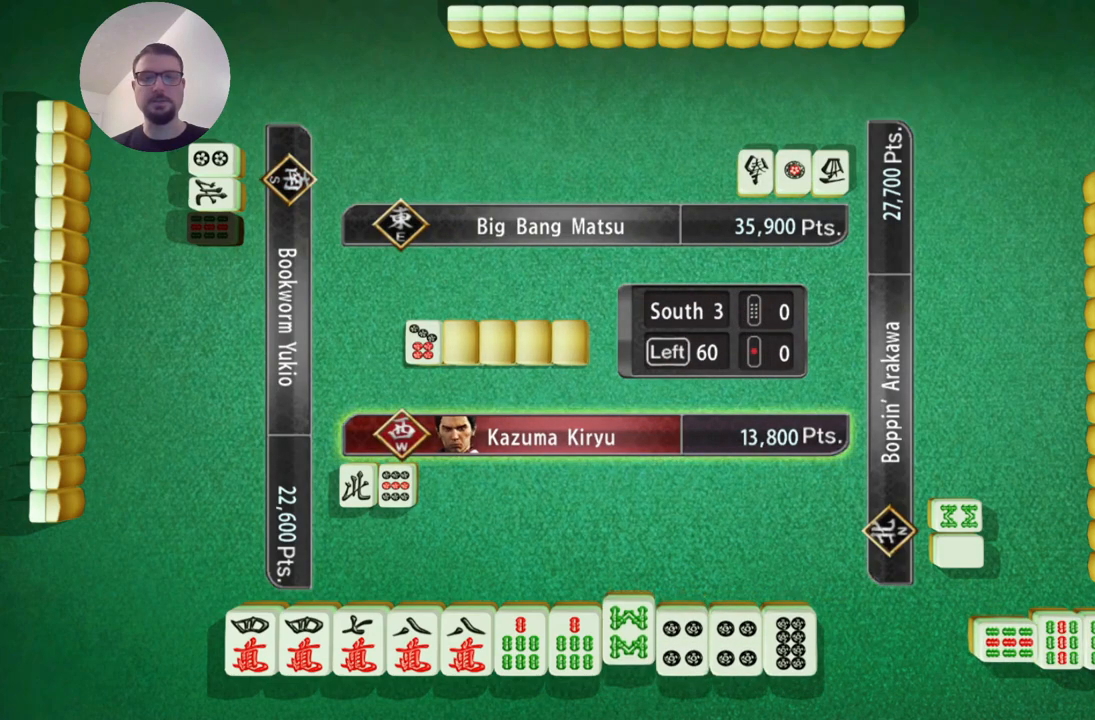
{"buttons": [], "left_stick": "center", "events": []}
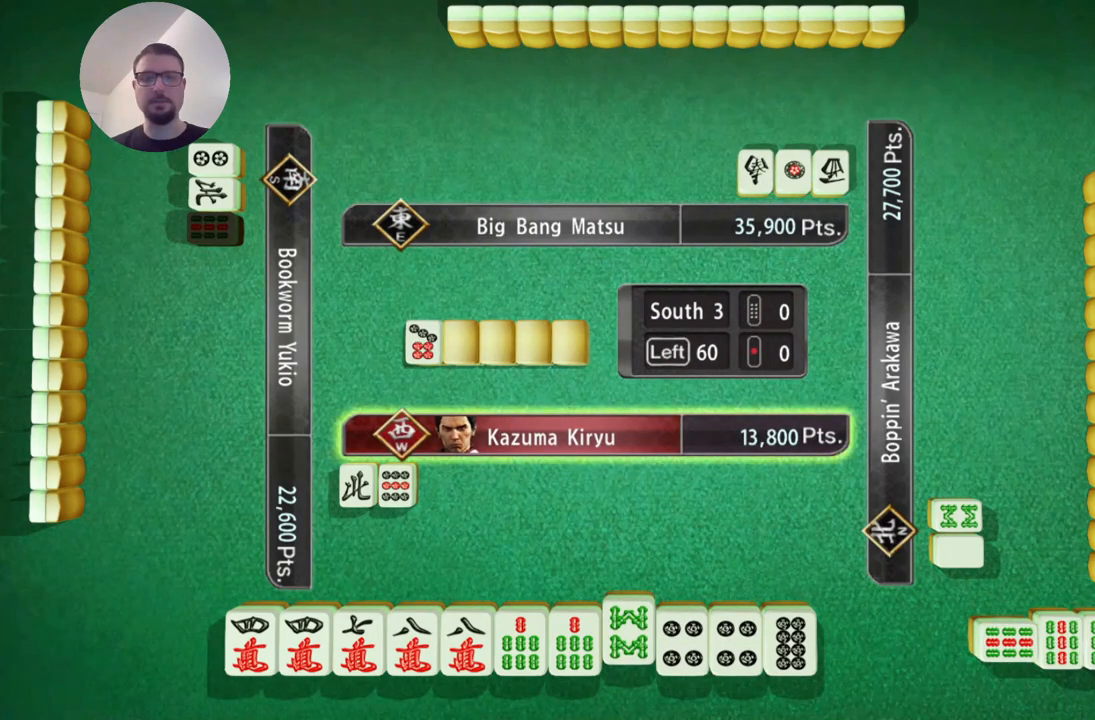
{"buttons": [], "left_stick": "center", "events": [[50, "A", "down"], [183, "A", "up"]]}